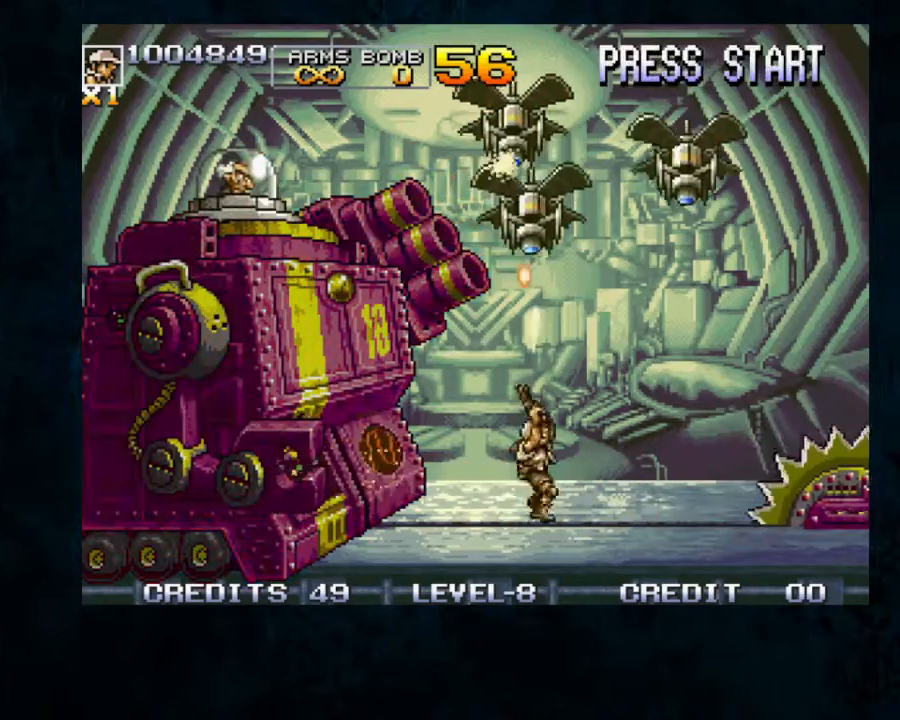
Gameplay with a controller; each line is a JSON object with the inputs held at the frame after it (dt_ms = milliseconds from this image to that frame). "button_events" lists button changes between this image and that frame as [ms after this image, input, new state], when the widget could be followed in between (sticks are given only as held states). Not read: DPAD_DOWN L3 R3.
{"dt_ms": 1000, "buttons": [], "left_stick": "up-right"}
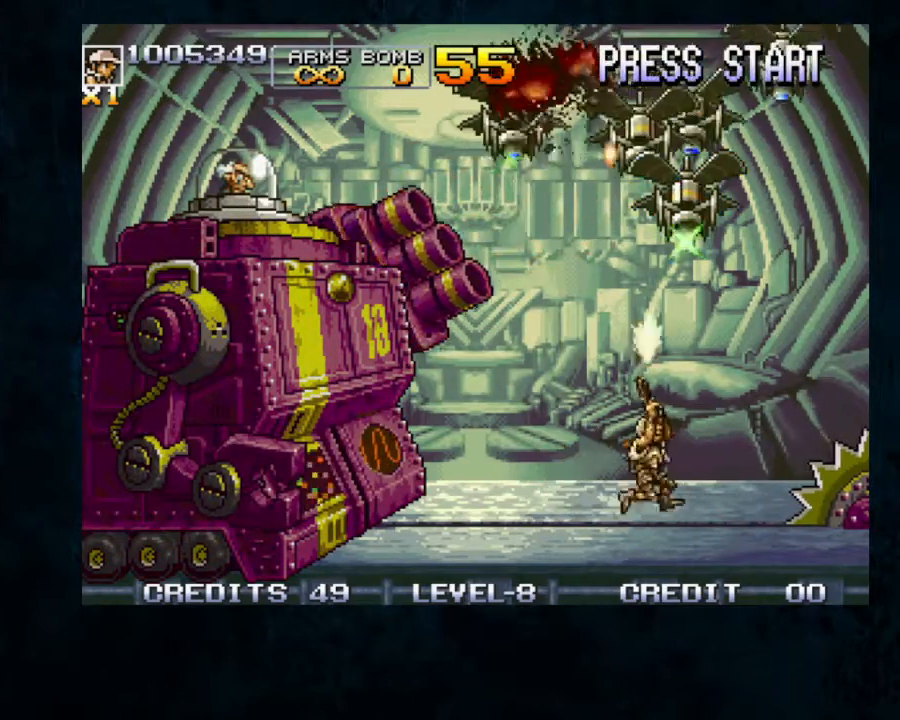
{"dt_ms": 500, "buttons": [], "left_stick": "up", "button_events": [[67, "B", "down"], [133, "B", "up"], [200, "B", "down"], [300, "B", "up"], [367, "B", "down"], [467, "B", "up"]]}
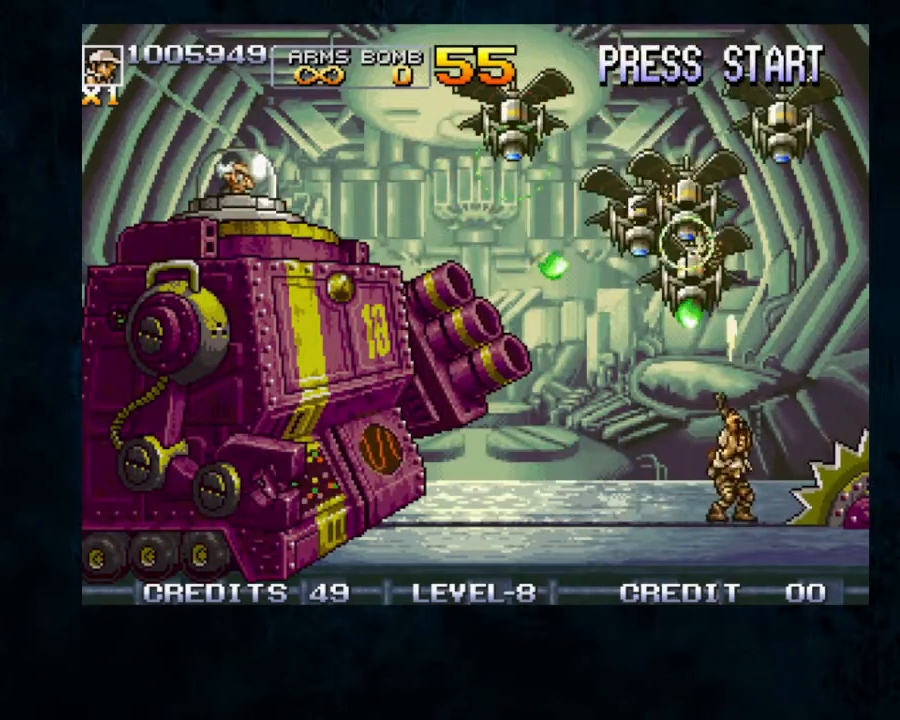
{"dt_ms": 500, "buttons": ["B"], "left_stick": "up-right", "button_events": [[33, "B", "down"], [100, "B", "up"], [167, "B", "down"], [267, "B", "up"], [333, "B", "down"], [433, "B", "up"], [500, "B", "down"]]}
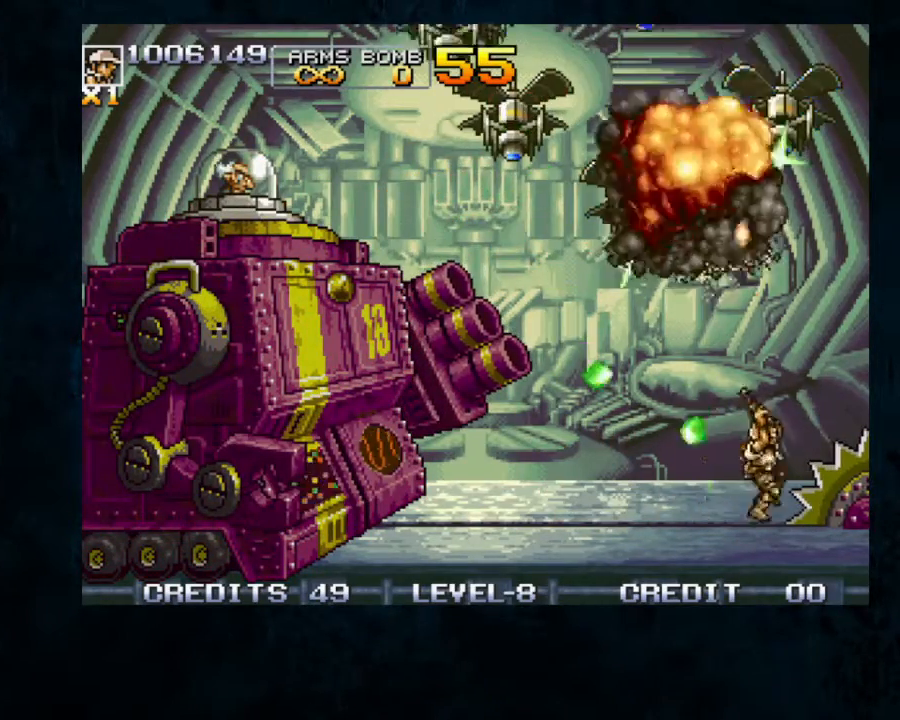
{"dt_ms": 500, "buttons": ["B"], "left_stick": "up-left", "button_events": [[100, "Y", "down"], [233, "B", "up"], [233, "Y", "up"], [300, "B", "down"], [400, "B", "up"], [467, "B", "down"]]}
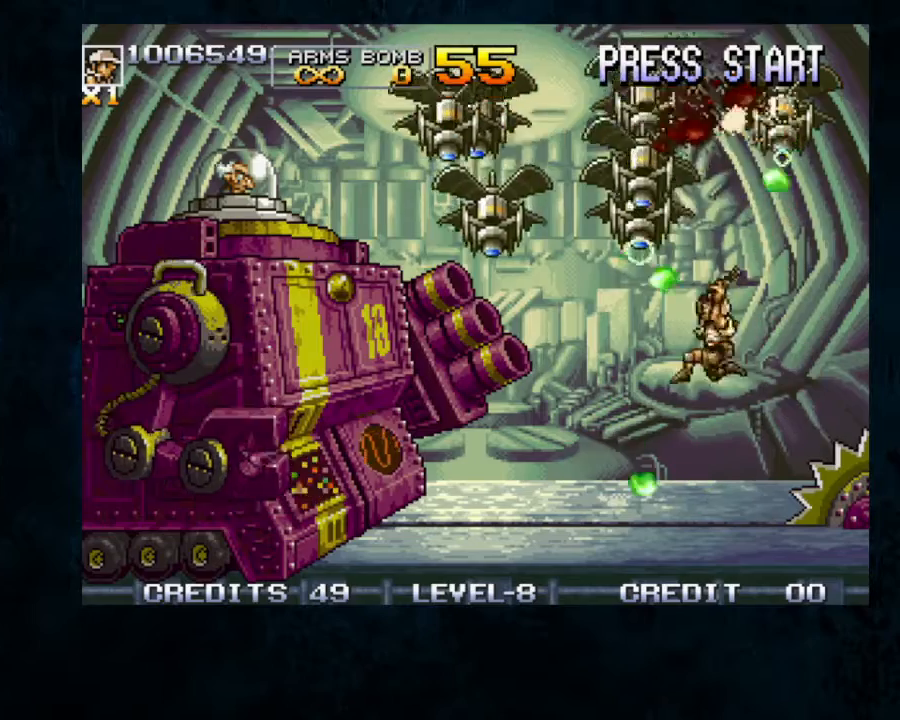
{"dt_ms": 500, "buttons": [], "left_stick": "up-left", "button_events": [[33, "B", "up"], [100, "B", "down"], [200, "B", "up"], [267, "B", "down"], [367, "B", "up"], [433, "B", "down"], [500, "B", "up"]]}
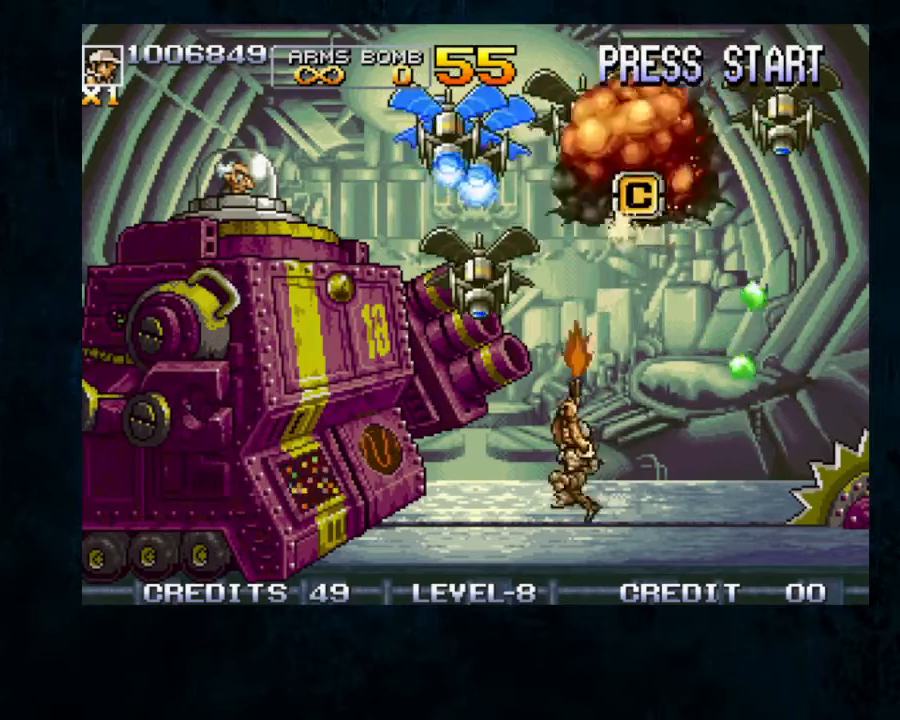
{"dt_ms": 500, "buttons": ["B"], "left_stick": "up-right", "button_events": [[100, "B", "down"], [333, "B", "up"], [433, "B", "down"]]}
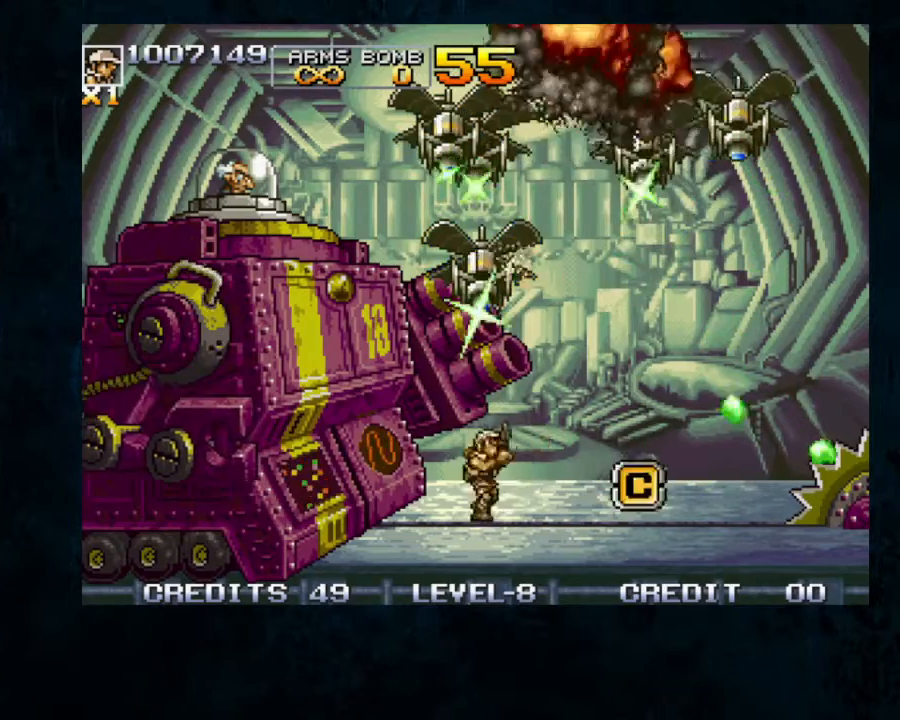
{"dt_ms": 500, "buttons": [], "left_stick": "up-right", "button_events": [[167, "B", "up"], [233, "B", "down"], [333, "B", "up"], [400, "B", "down"], [500, "B", "up"]]}